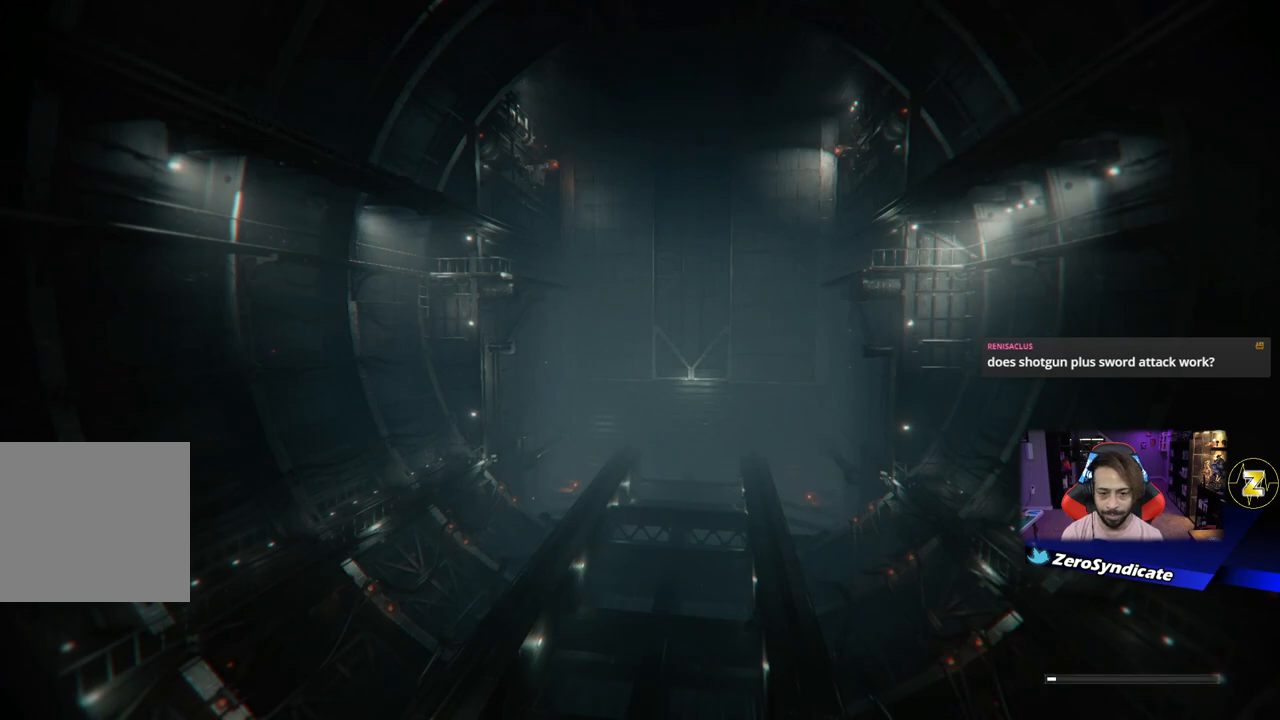
Gameplay with a controller (Xbox layout); each line is a JSON object with the inputs held at the frame after it. "events" lists button and stick changes between this image and that frame as [ms after this image, input, new state], when the widget could be followed in between.
{"buttons": [], "left_stick": "center", "right_stick": "center", "events": [[17, "right_stick", "down-left"], [100, "right_stick", "up-left"], [200, "right_stick", "up"], [450, "right_stick", "center"]]}
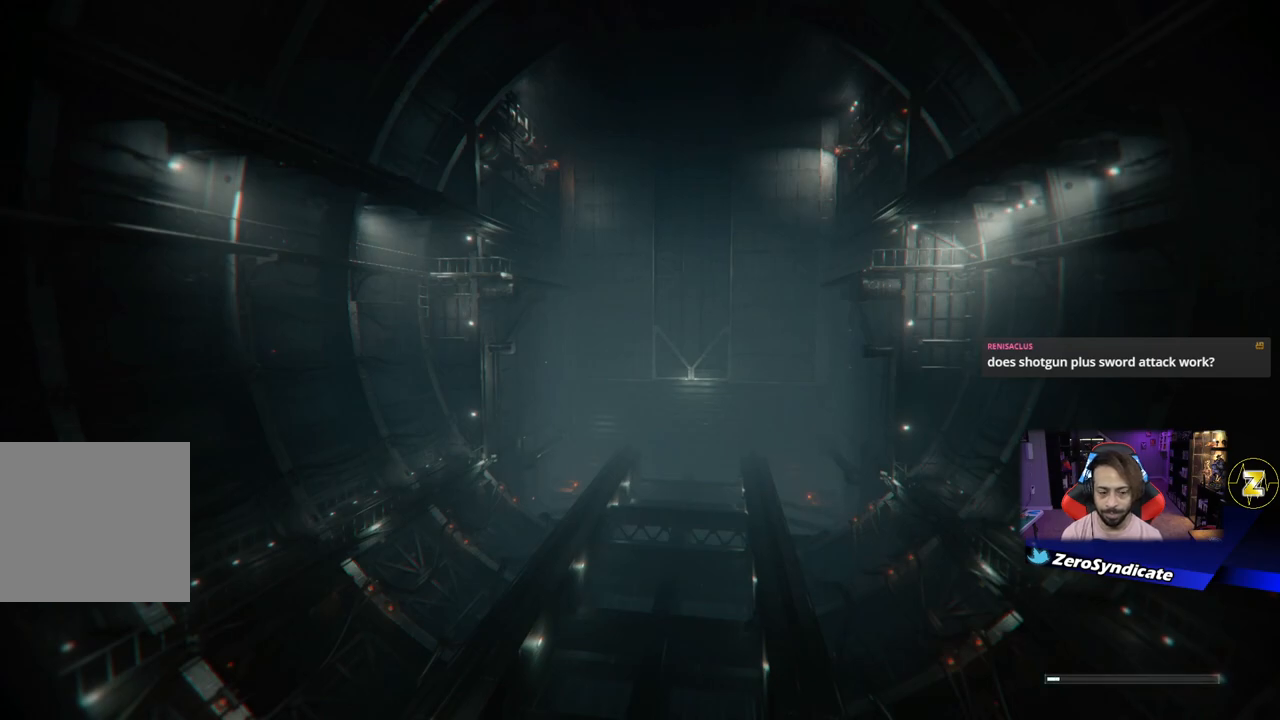
{"buttons": [], "left_stick": "center", "right_stick": "center", "events": []}
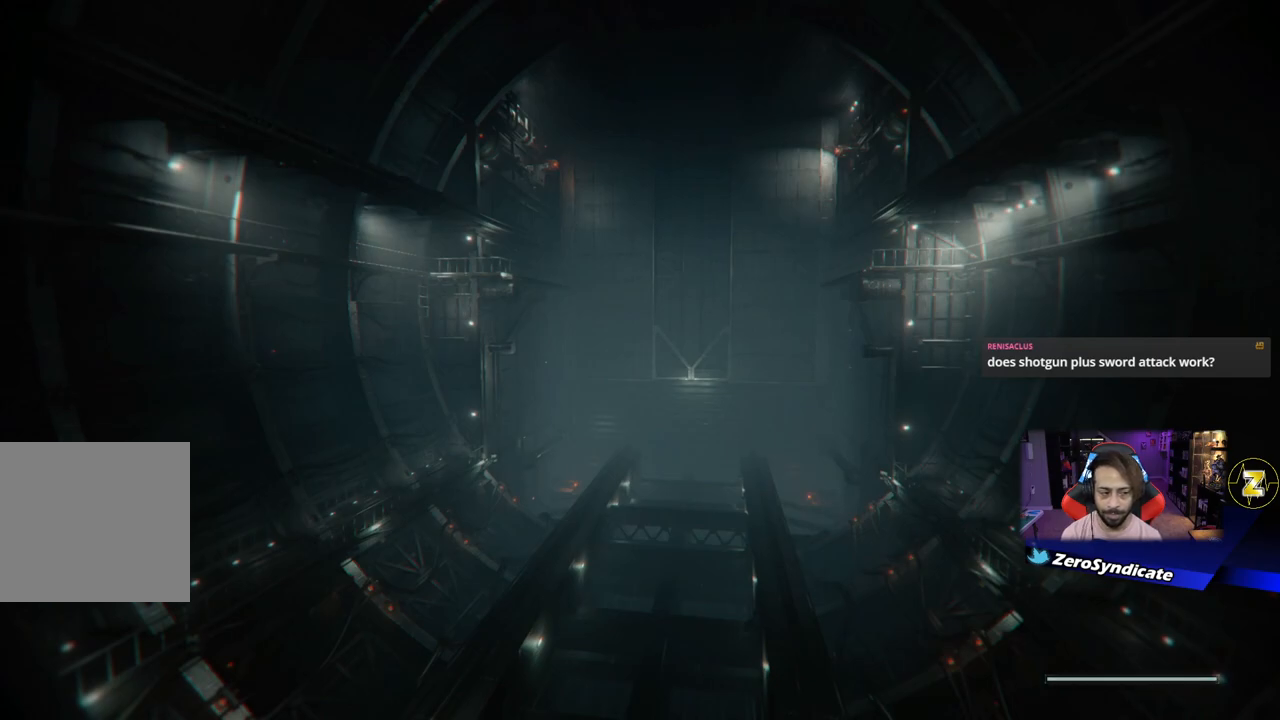
{"buttons": [], "left_stick": "center", "right_stick": "center", "events": []}
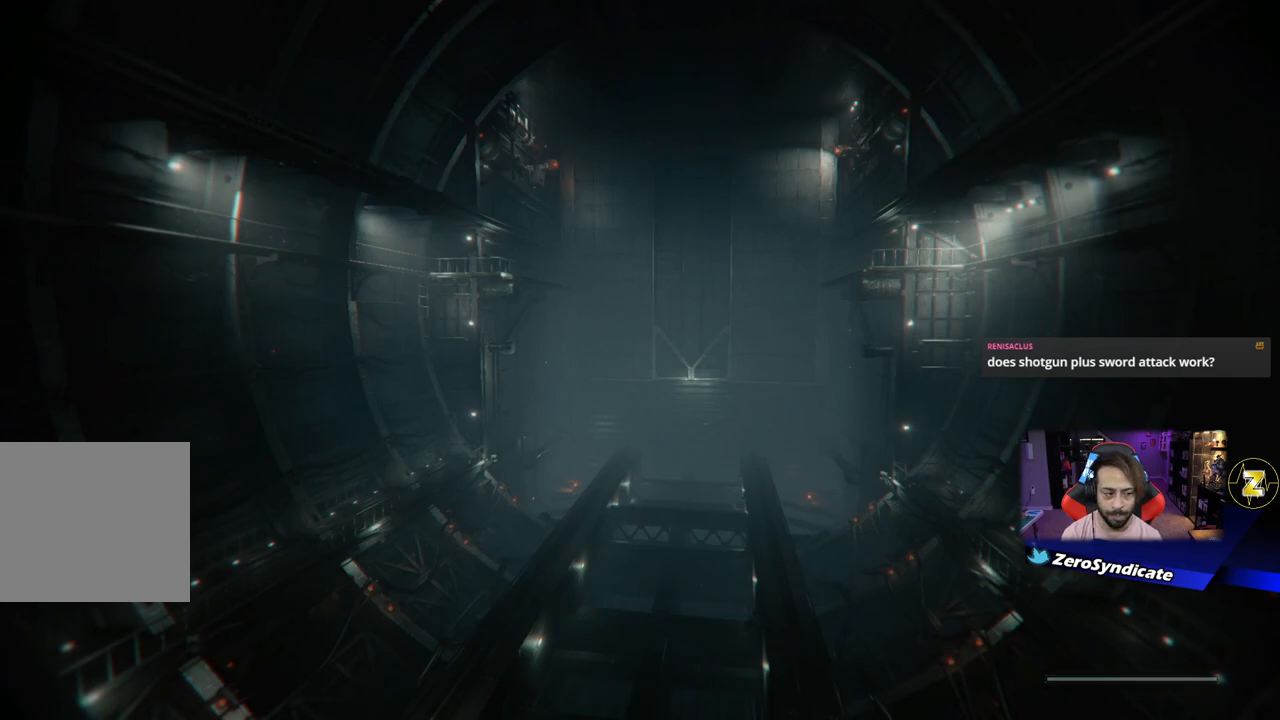
{"buttons": [], "left_stick": "center", "right_stick": "center", "events": []}
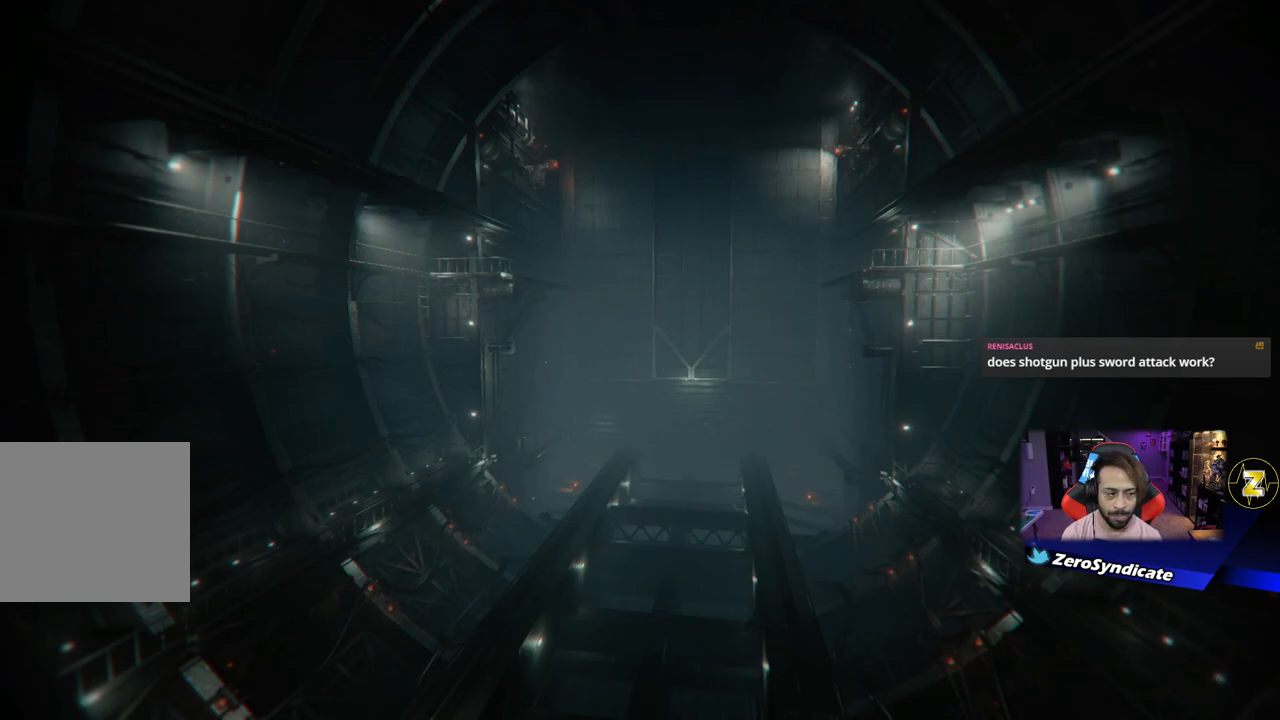
{"buttons": [], "left_stick": "center", "right_stick": "center", "events": []}
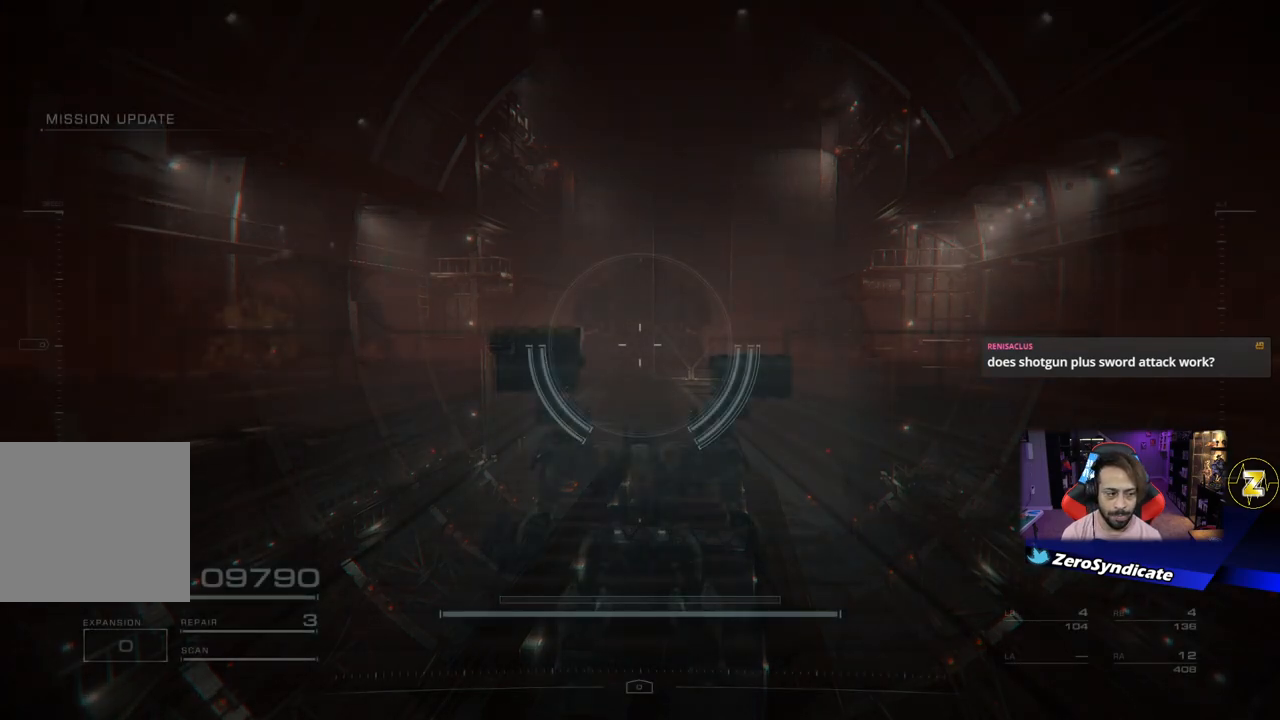
{"buttons": [], "left_stick": "center", "right_stick": "center", "events": []}
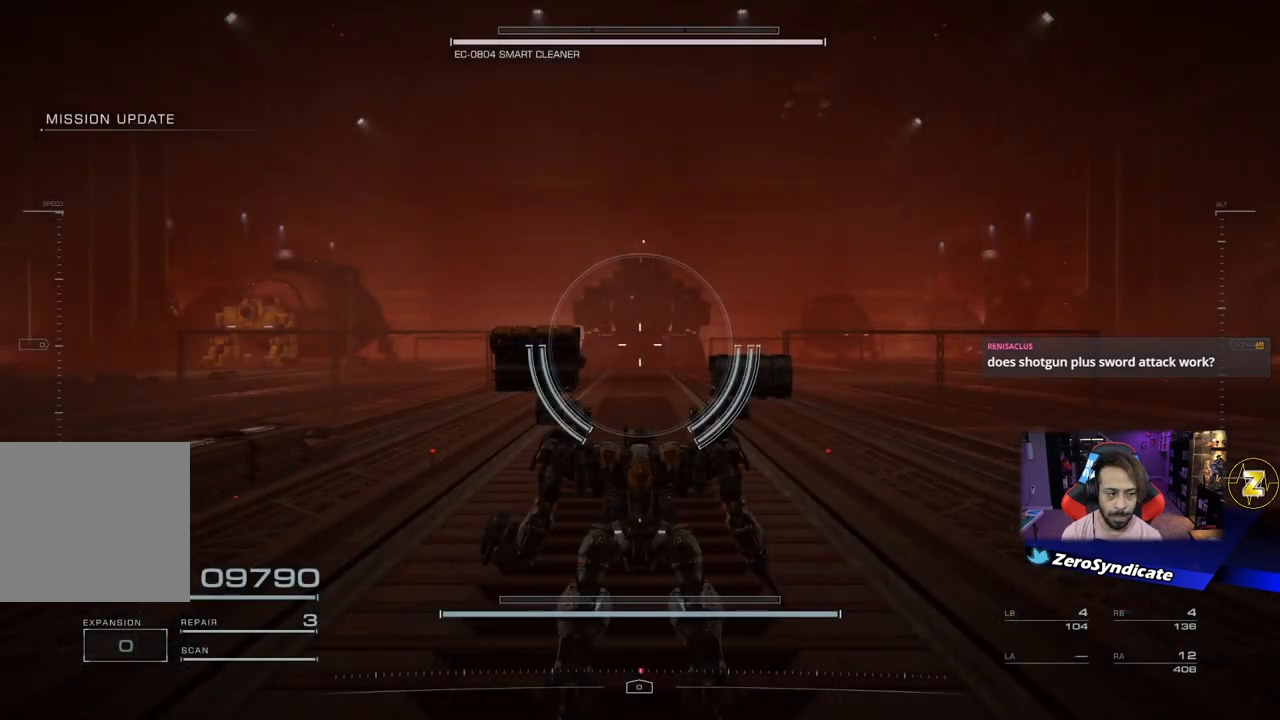
{"buttons": [], "left_stick": "right", "right_stick": "center", "events": [[483, "left_stick", "right"]]}
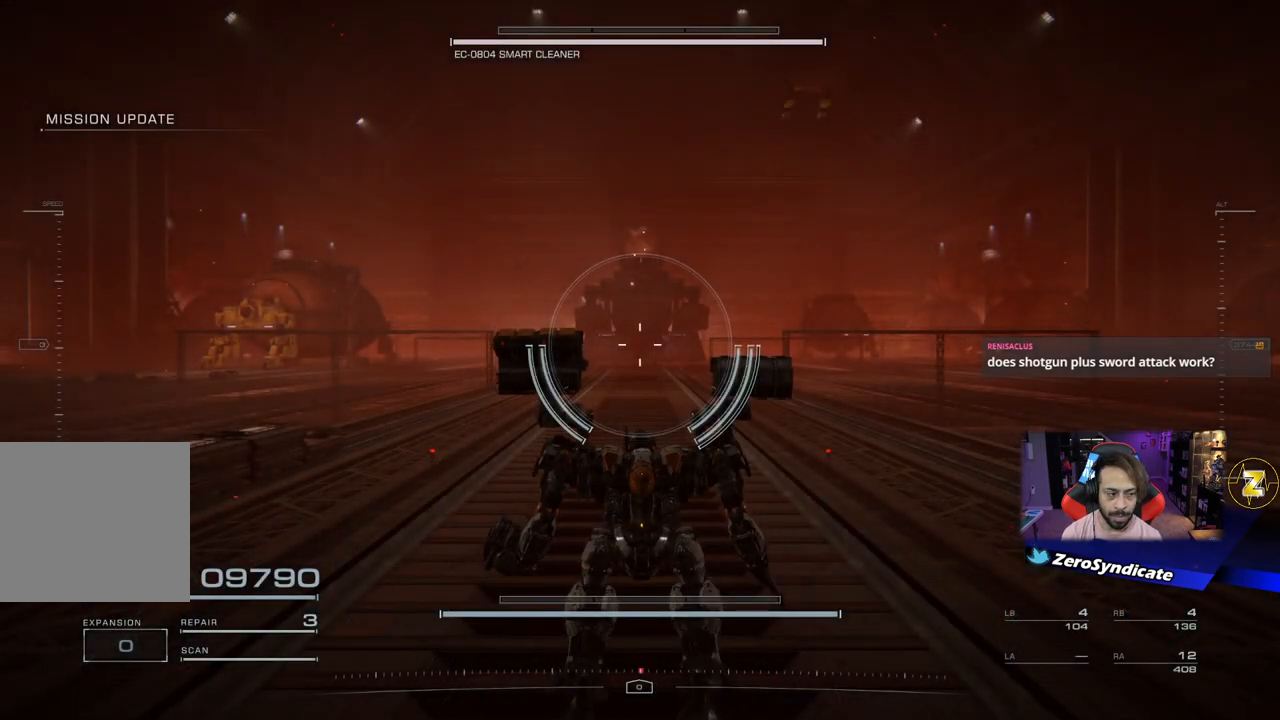
{"buttons": ["A"], "left_stick": "right", "right_stick": "center", "events": [[400, "A", "down"]]}
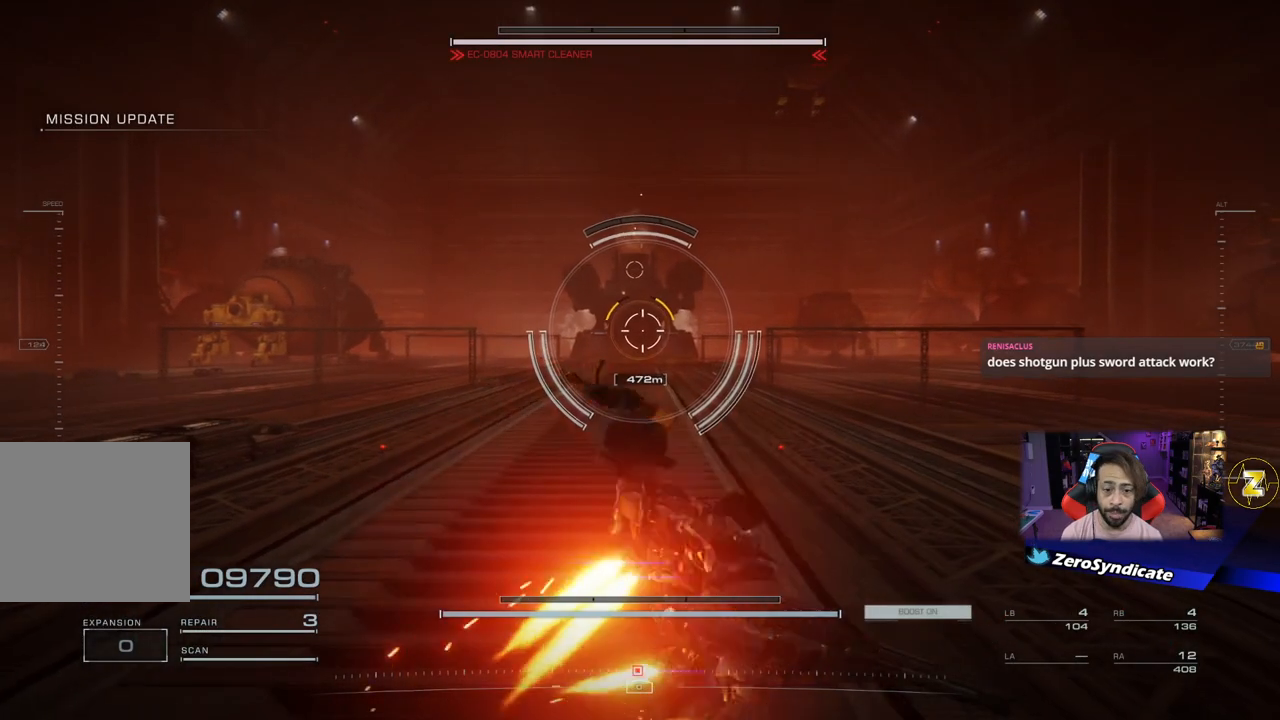
{"buttons": [], "left_stick": "right", "right_stick": "center", "events": [[17, "A", "up"]]}
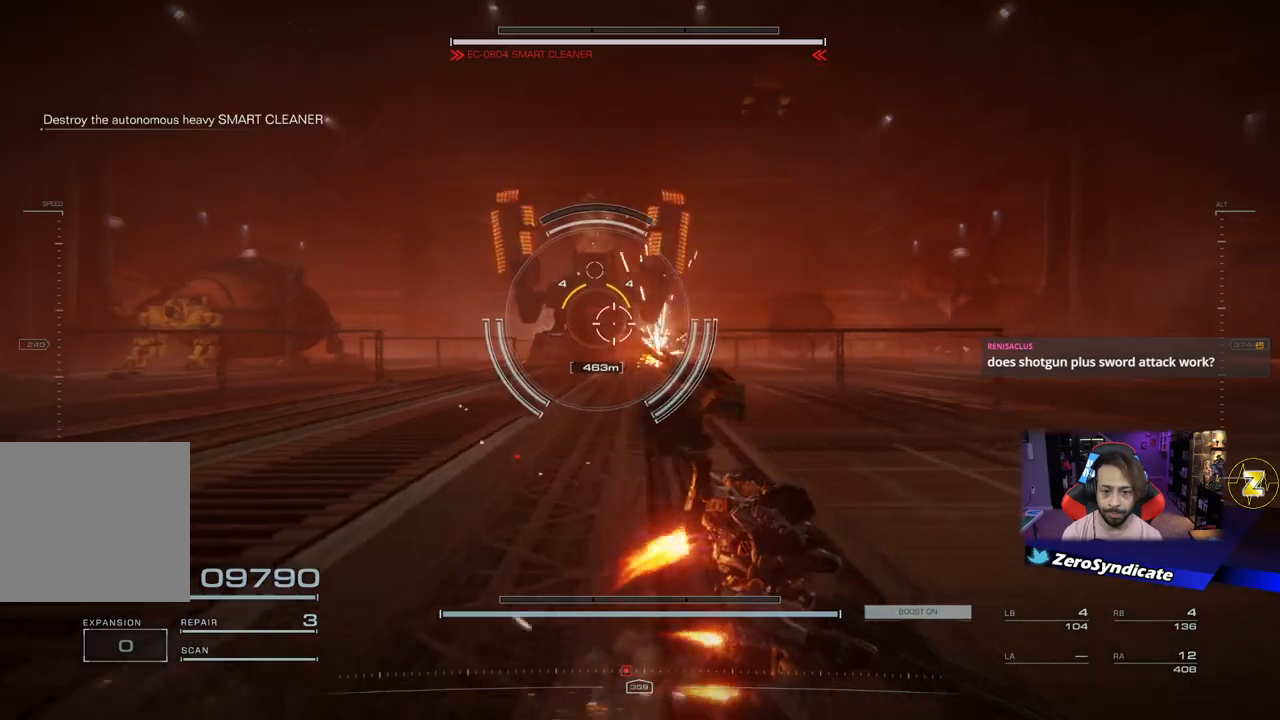
{"buttons": ["L2"], "left_stick": "up-right", "right_stick": "center", "events": [[100, "right_stick", "left"], [200, "L2", "down"], [217, "left_stick", "up-right"], [283, "right_stick", "center"]]}
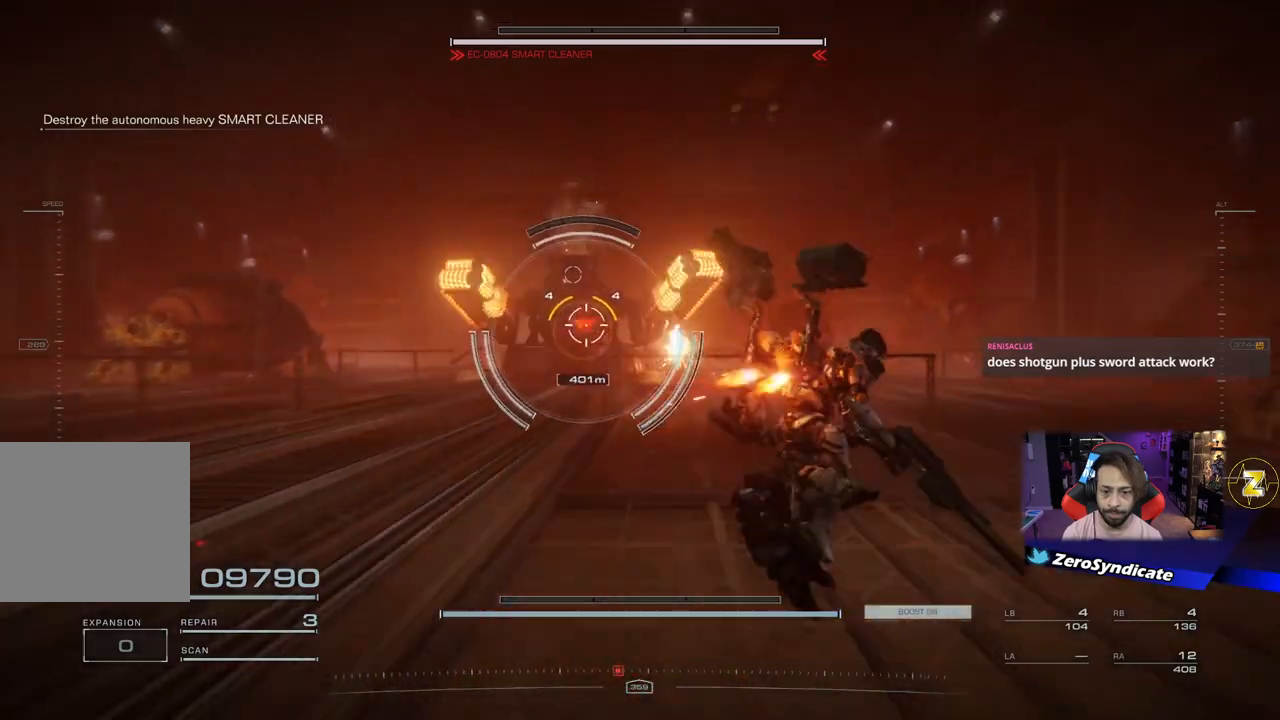
{"buttons": ["L2"], "left_stick": "up-right", "right_stick": "center", "events": []}
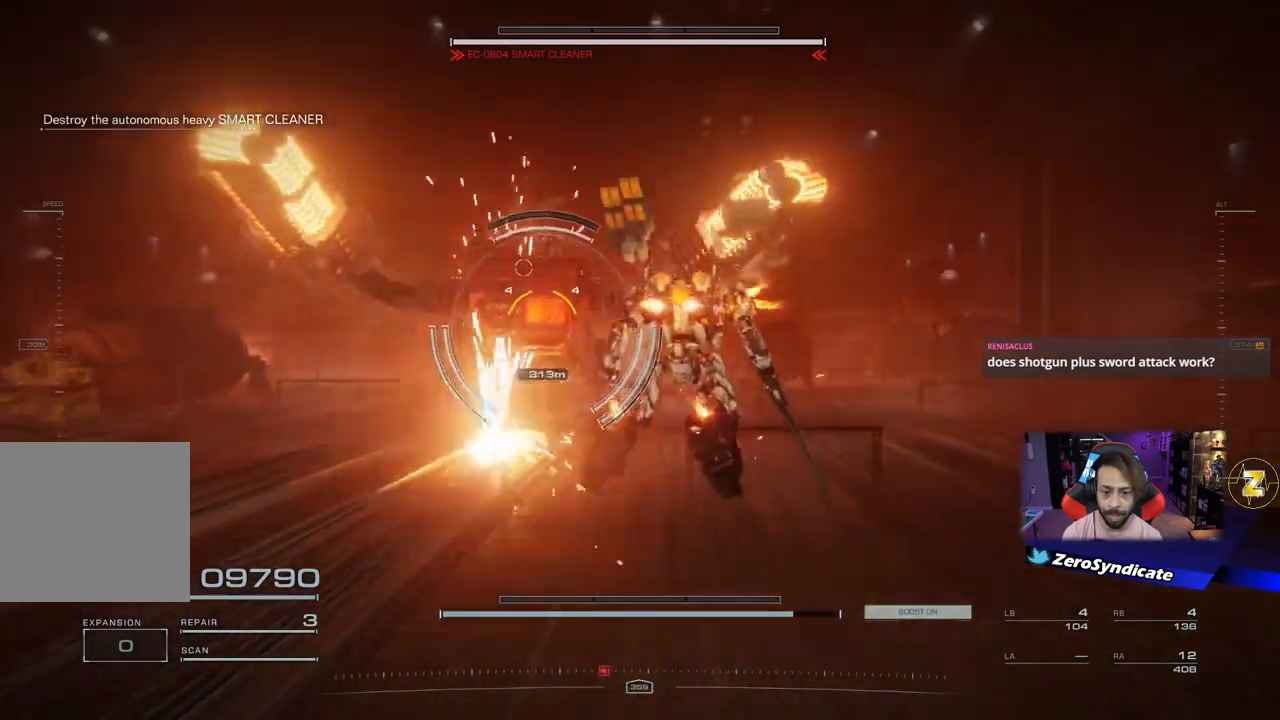
{"buttons": ["L2"], "left_stick": "up", "right_stick": "center", "events": [[300, "left_stick", "up"], [300, "right_stick", "up"], [500, "right_stick", "center"]]}
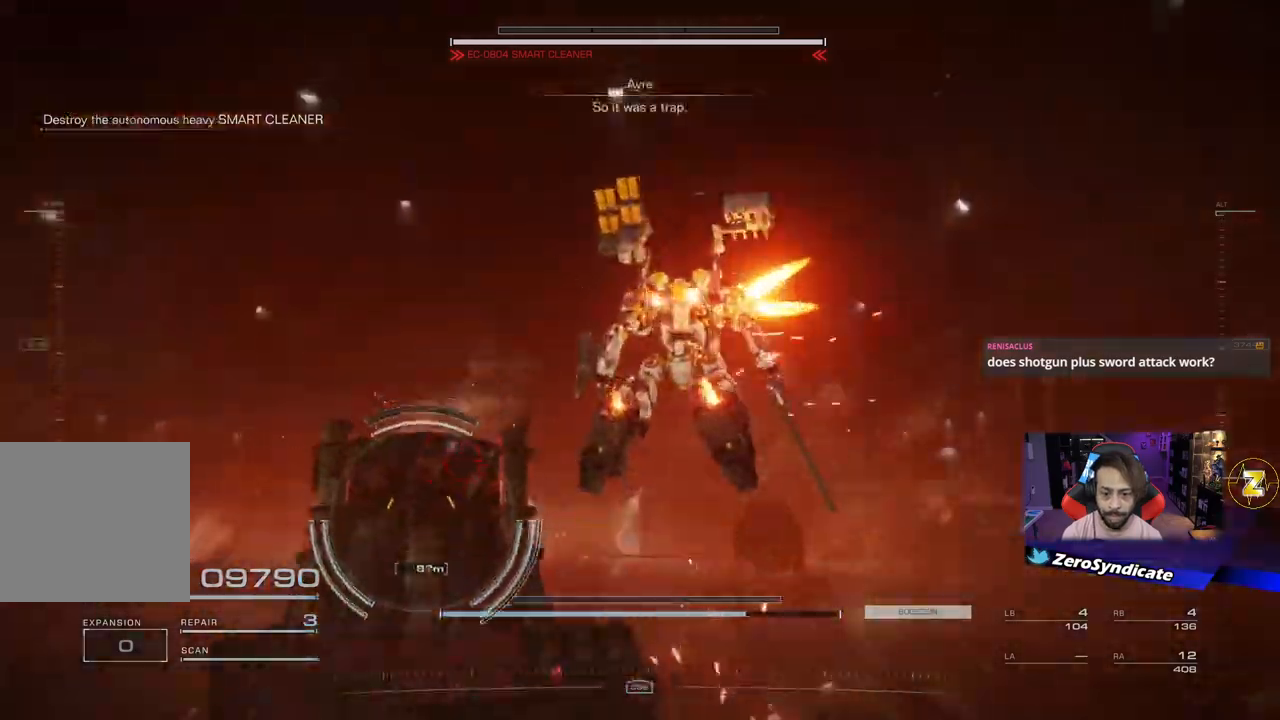
{"buttons": [], "left_stick": "up", "right_stick": "down-left", "events": [[83, "left_stick", "up-right"], [83, "right_stick", "down"], [133, "L2", "up"], [150, "right_stick", "down-left"], [250, "left_stick", "down-right"], [417, "left_stick", "up"]]}
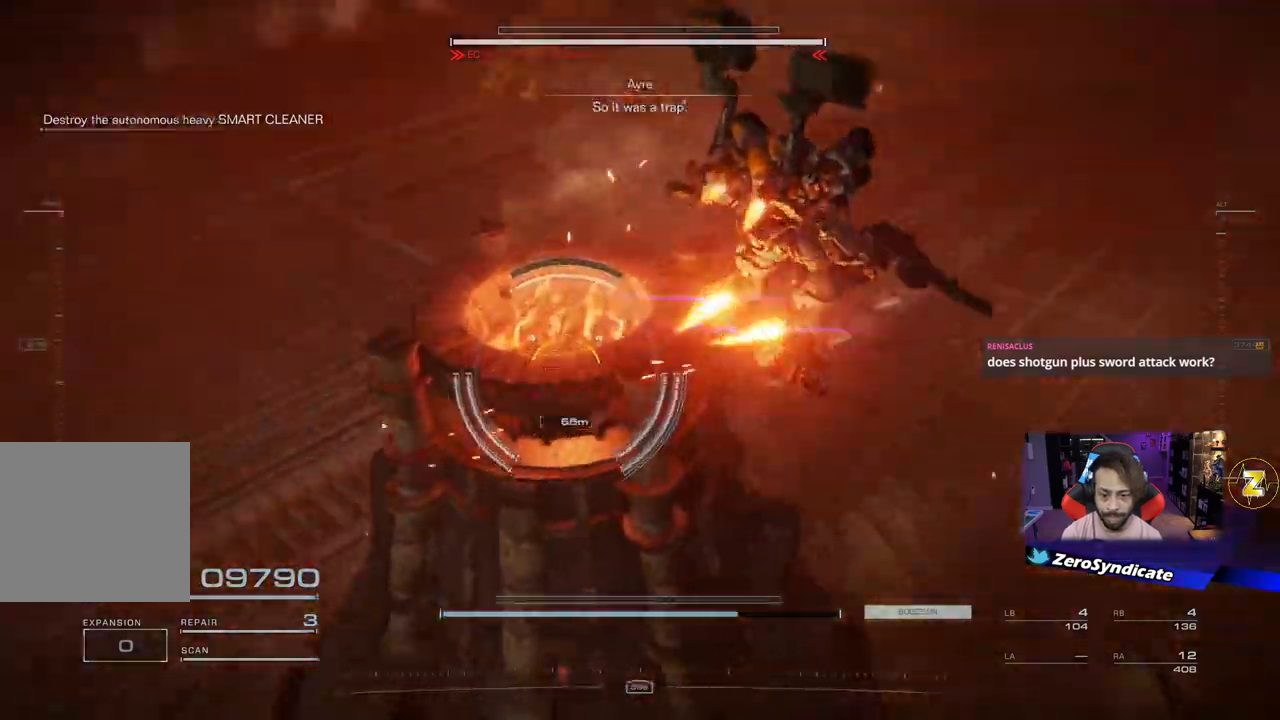
{"buttons": ["R1"], "left_stick": "up-left", "right_stick": "left", "events": [[233, "left_stick", "up-left"], [267, "R1", "down"], [400, "right_stick", "left"]]}
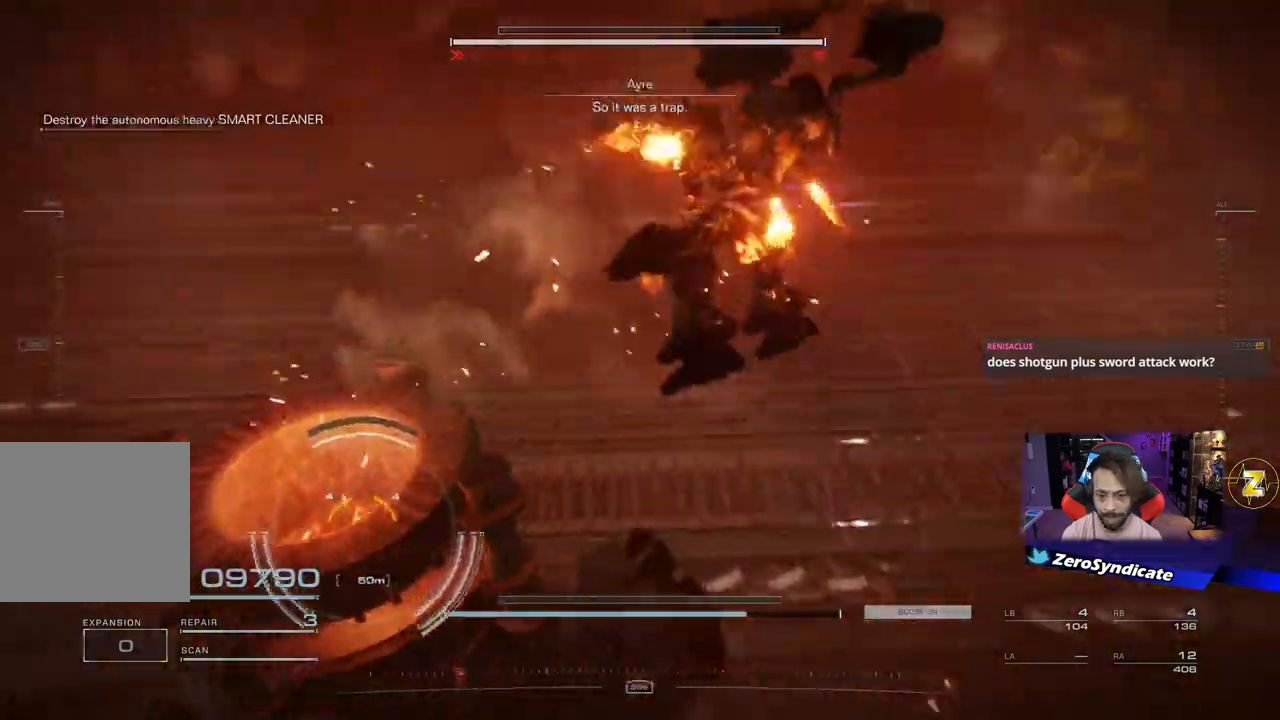
{"buttons": ["R1"], "left_stick": "up", "right_stick": "down", "events": [[83, "right_stick", "down-left"], [483, "left_stick", "up"], [500, "right_stick", "down"]]}
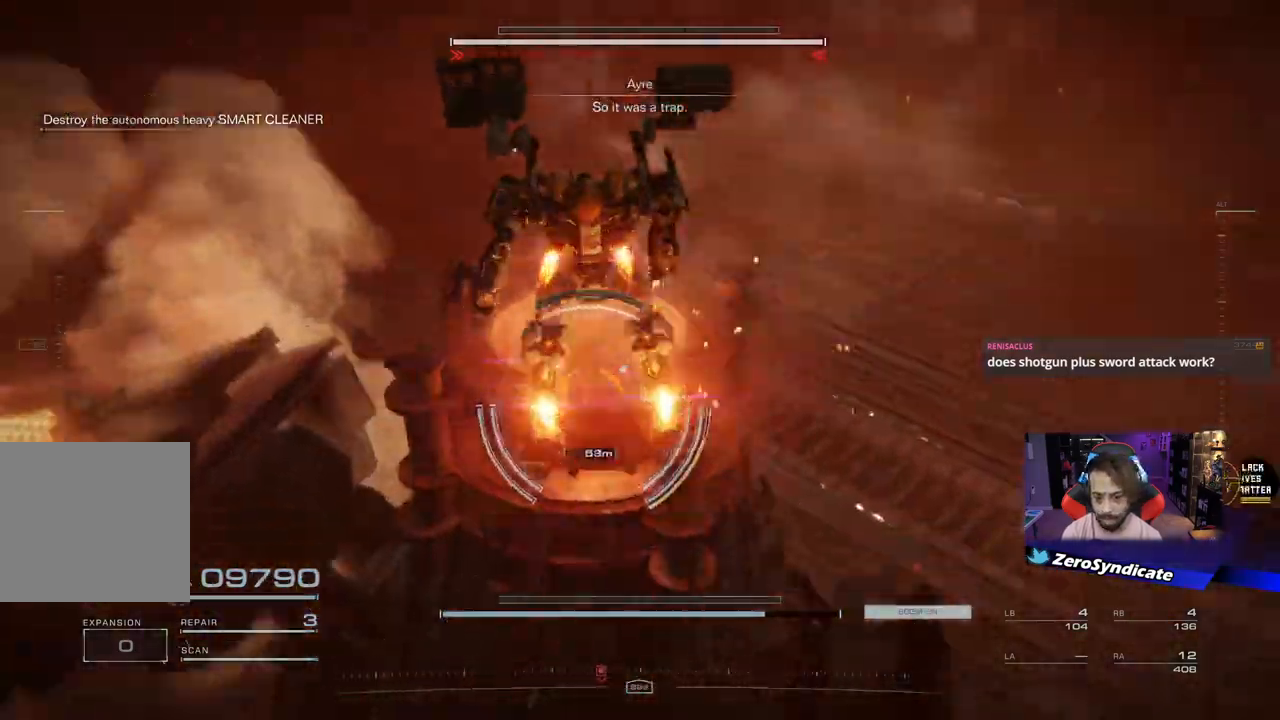
{"buttons": ["L2"], "left_stick": "up-right", "right_stick": "center", "events": [[50, "R1", "up"], [150, "right_stick", "center"], [217, "right_stick", "left"], [300, "L2", "down"], [300, "left_stick", "up-right"], [417, "right_stick", "center"]]}
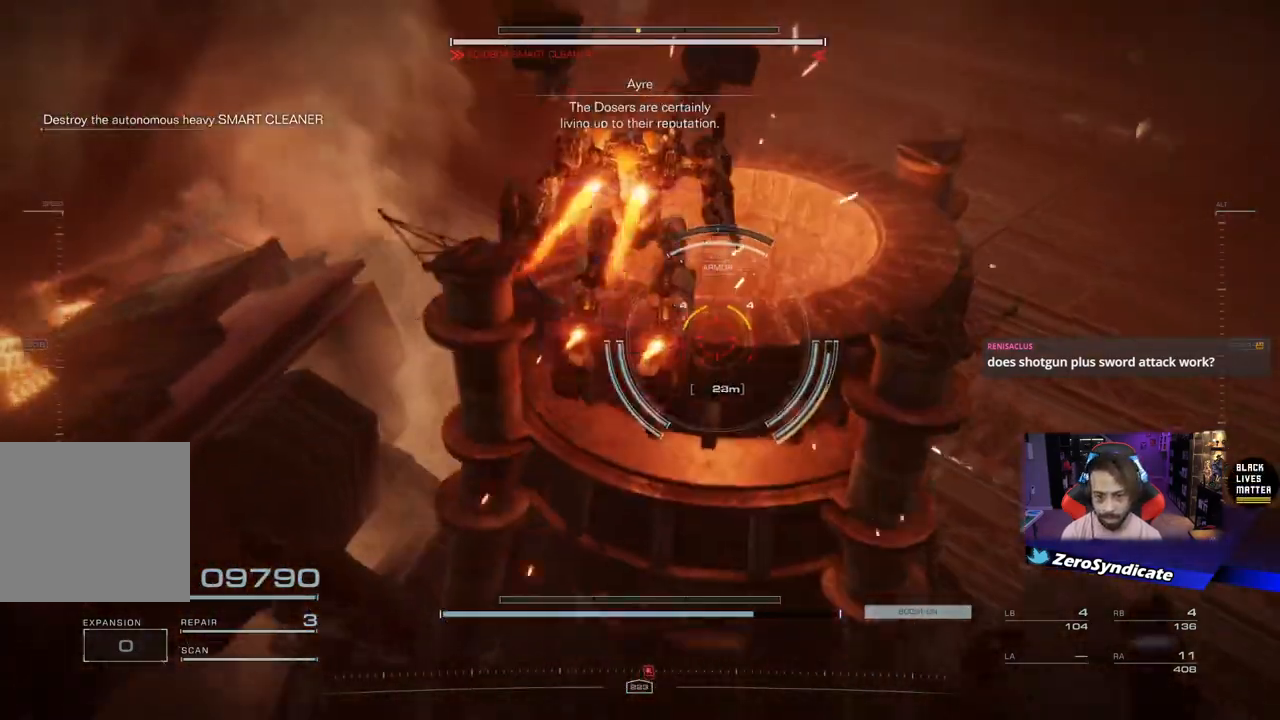
{"buttons": ["L1", "R1"], "left_stick": "center", "right_stick": "down-left", "events": [[67, "R1", "down"], [150, "right_stick", "down-left"], [167, "L2", "up"], [167, "R1", "up"], [167, "left_stick", "down-right"], [267, "R1", "down"], [267, "left_stick", "right"], [383, "L1", "down"], [383, "left_stick", "center"], [400, "R1", "up"], [467, "R1", "down"]]}
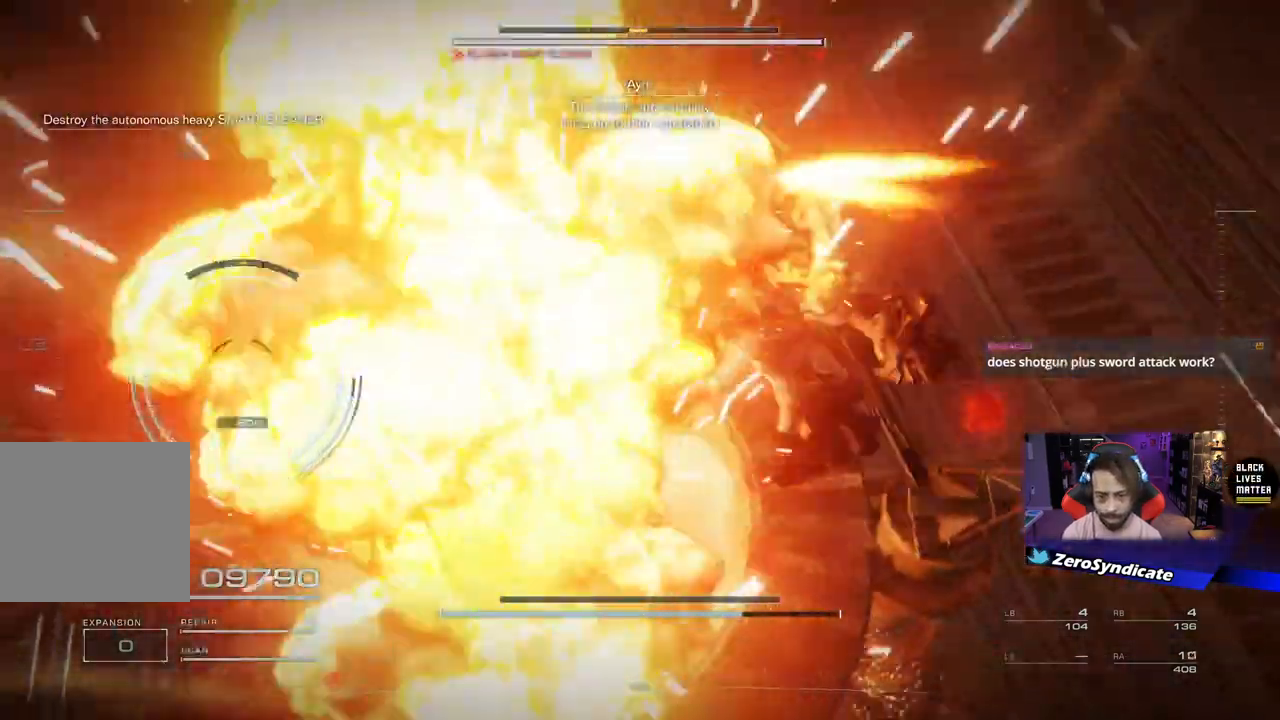
{"buttons": [], "left_stick": "down-left", "right_stick": "down-left", "events": [[67, "R1", "up"], [83, "L1", "up"], [83, "left_stick", "right"], [167, "left_stick", "down"], [383, "left_stick", "down-left"]]}
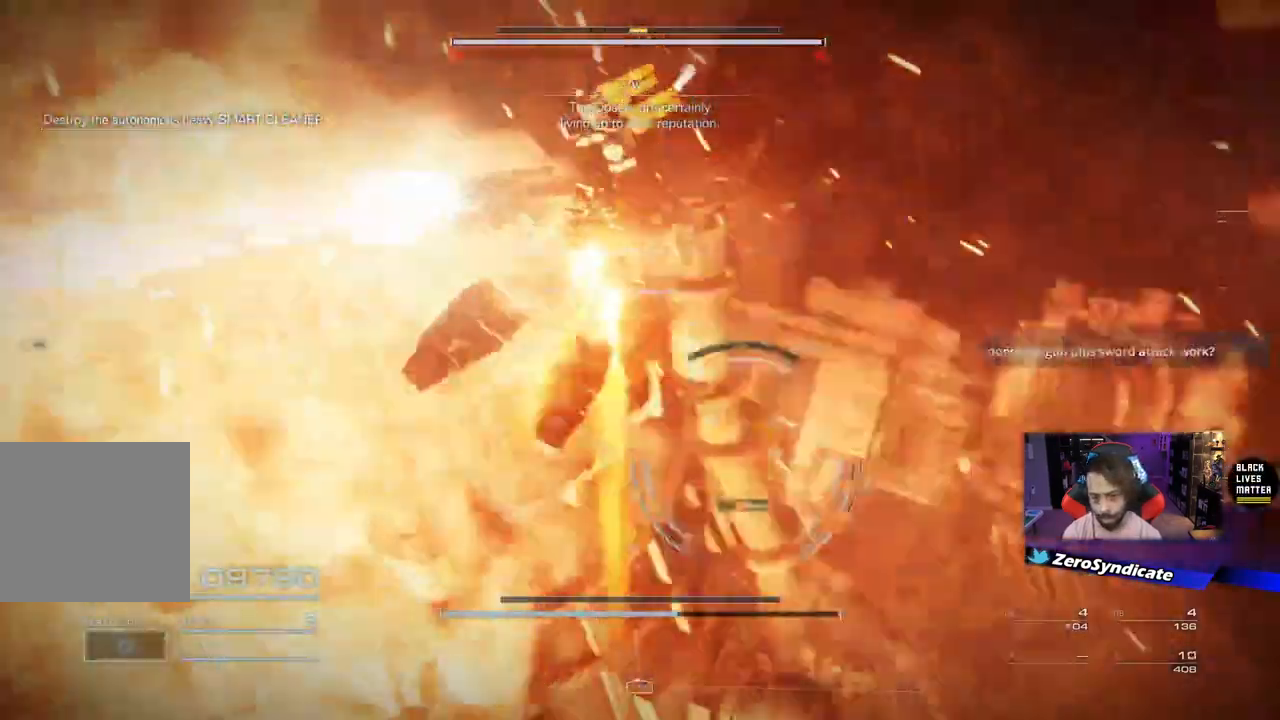
{"buttons": ["L1"], "left_stick": "up-right", "right_stick": "right", "events": [[17, "right_stick", "left"], [183, "L1", "down"], [200, "left_stick", "left"], [317, "left_stick", "up"], [317, "right_stick", "center"], [367, "L1", "up"], [367, "right_stick", "right"], [400, "left_stick", "up-right"], [483, "L1", "down"]]}
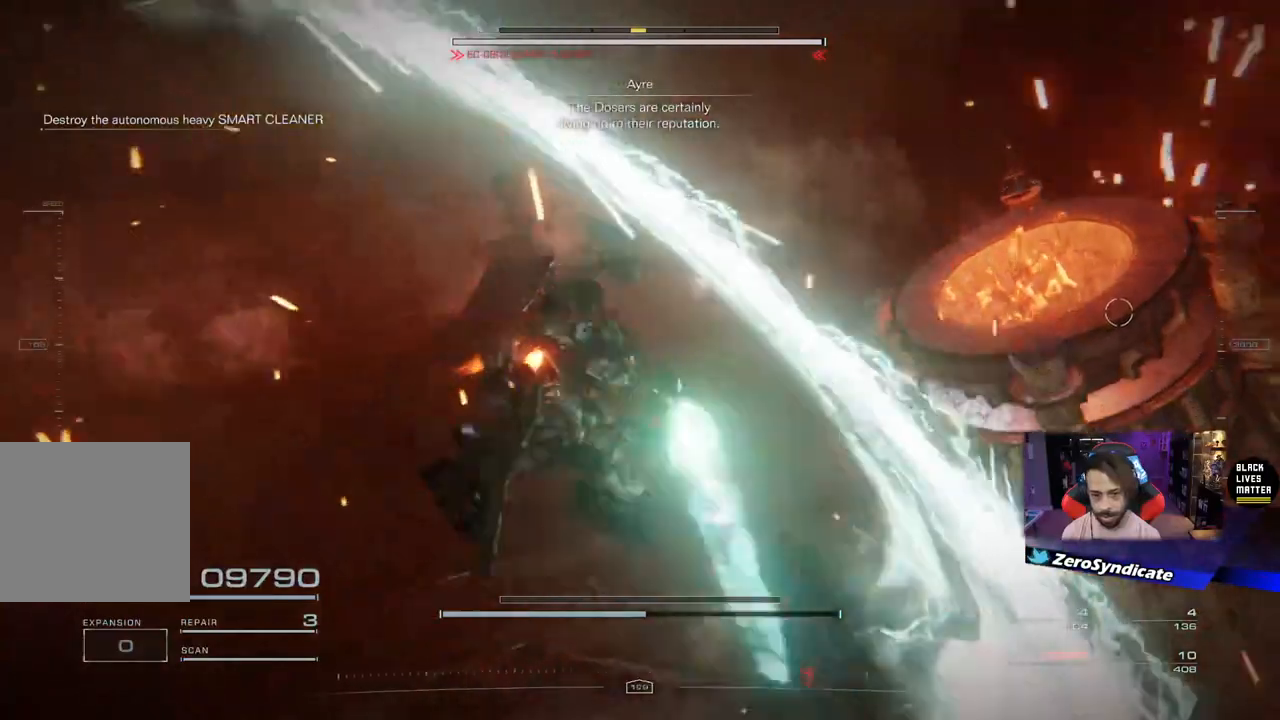
{"buttons": [], "left_stick": "down", "right_stick": "right", "events": [[117, "L1", "up"], [117, "left_stick", "right"], [217, "right_stick", "center"], [267, "left_stick", "down-right"], [317, "R2", "down"], [367, "left_stick", "down"], [417, "R2", "up"], [450, "right_stick", "right"]]}
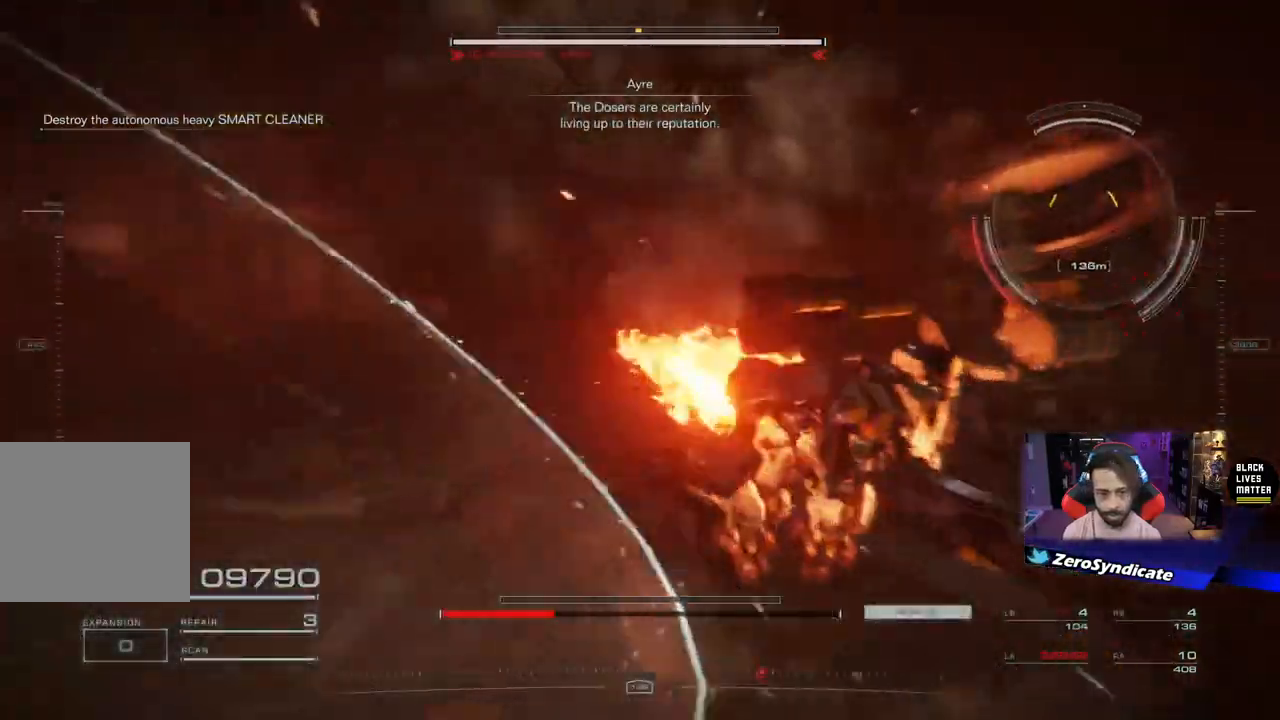
{"buttons": [], "left_stick": "down-right", "right_stick": "center", "events": [[483, "left_stick", "down-right"], [483, "right_stick", "center"]]}
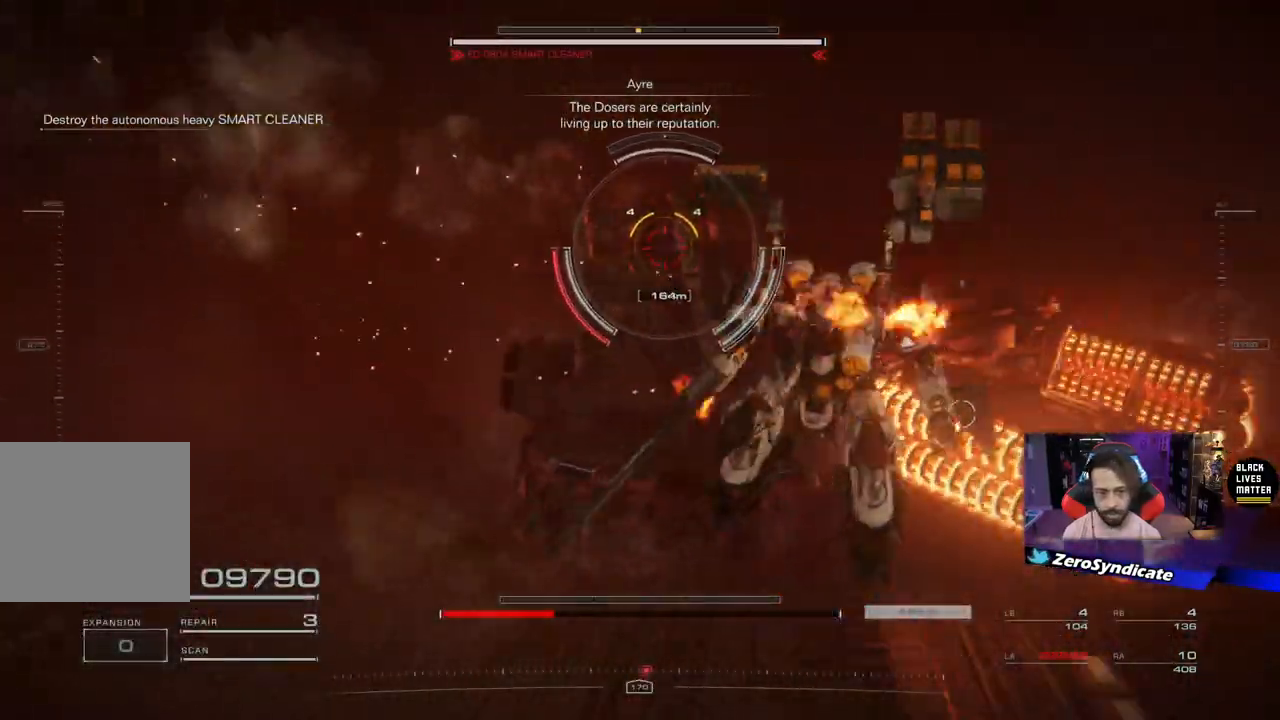
{"buttons": ["L2"], "left_stick": "up-right", "right_stick": "center", "events": [[233, "L2", "down"], [317, "left_stick", "up-right"]]}
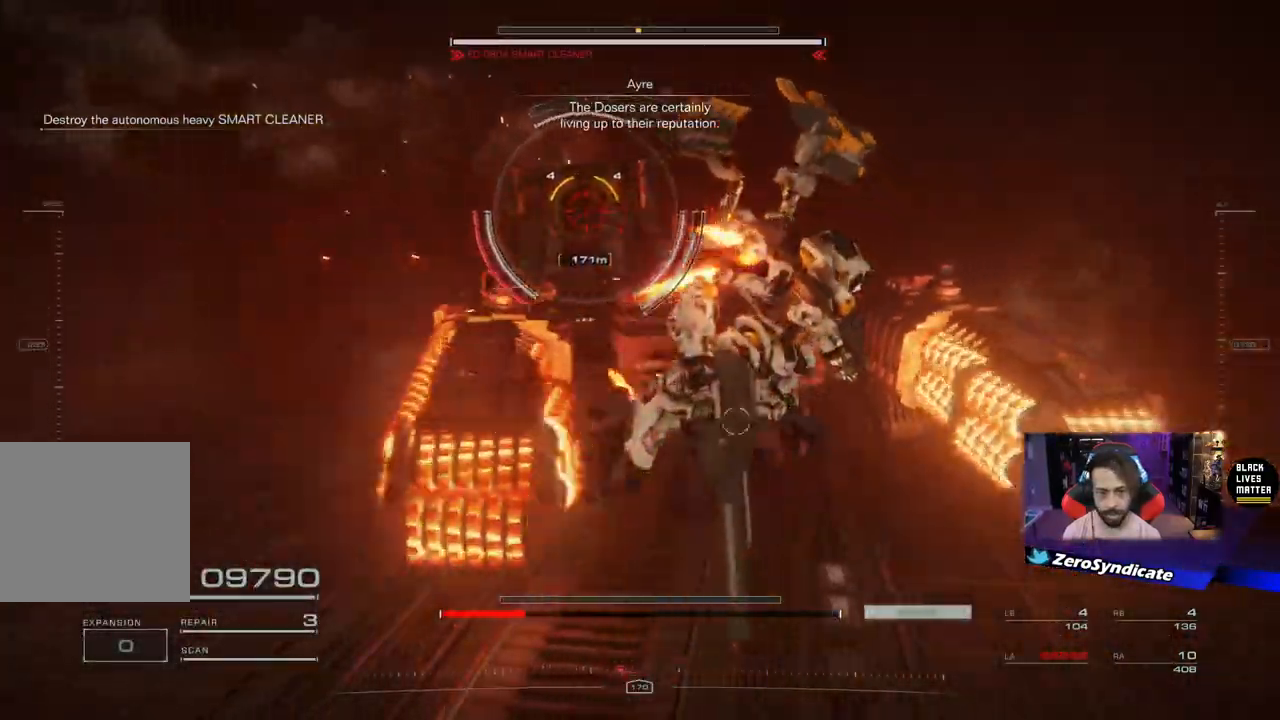
{"buttons": ["L2"], "left_stick": "up-right", "right_stick": "center", "events": [[167, "Y", "down"], [267, "Y", "up"]]}
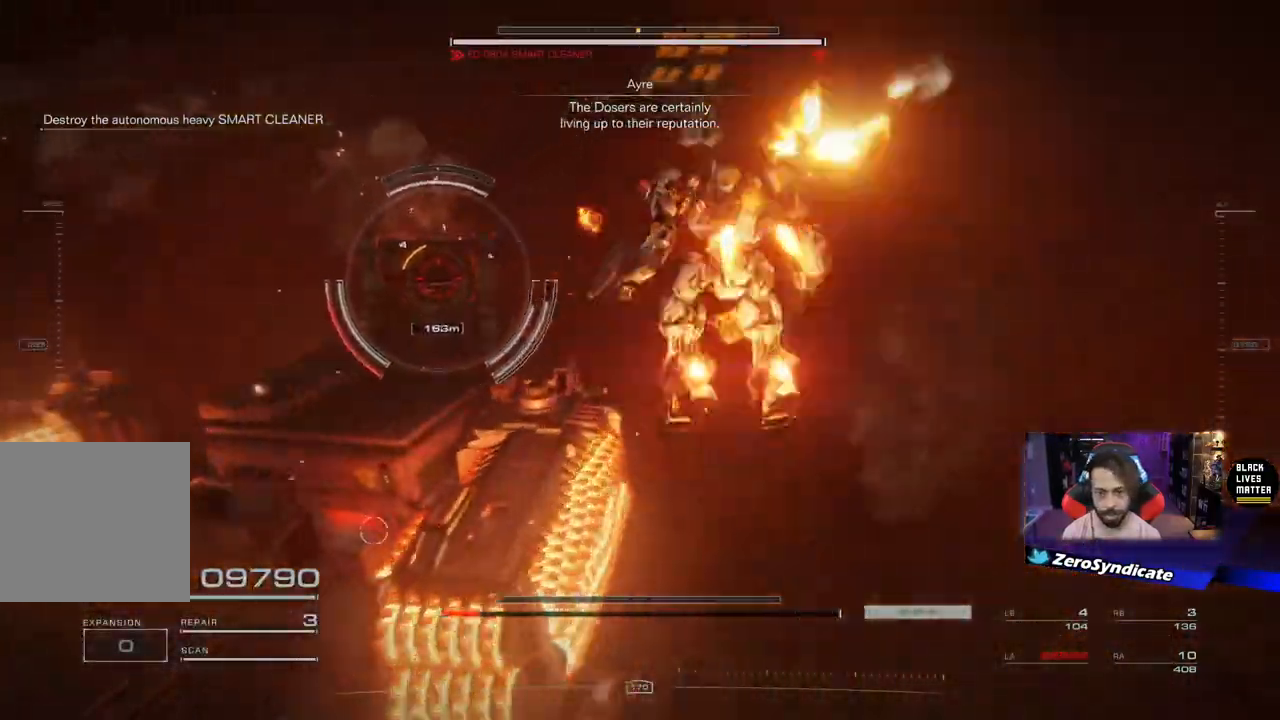
{"buttons": ["L2"], "left_stick": "up-right", "right_stick": "down-left", "events": [[317, "right_stick", "down-left"]]}
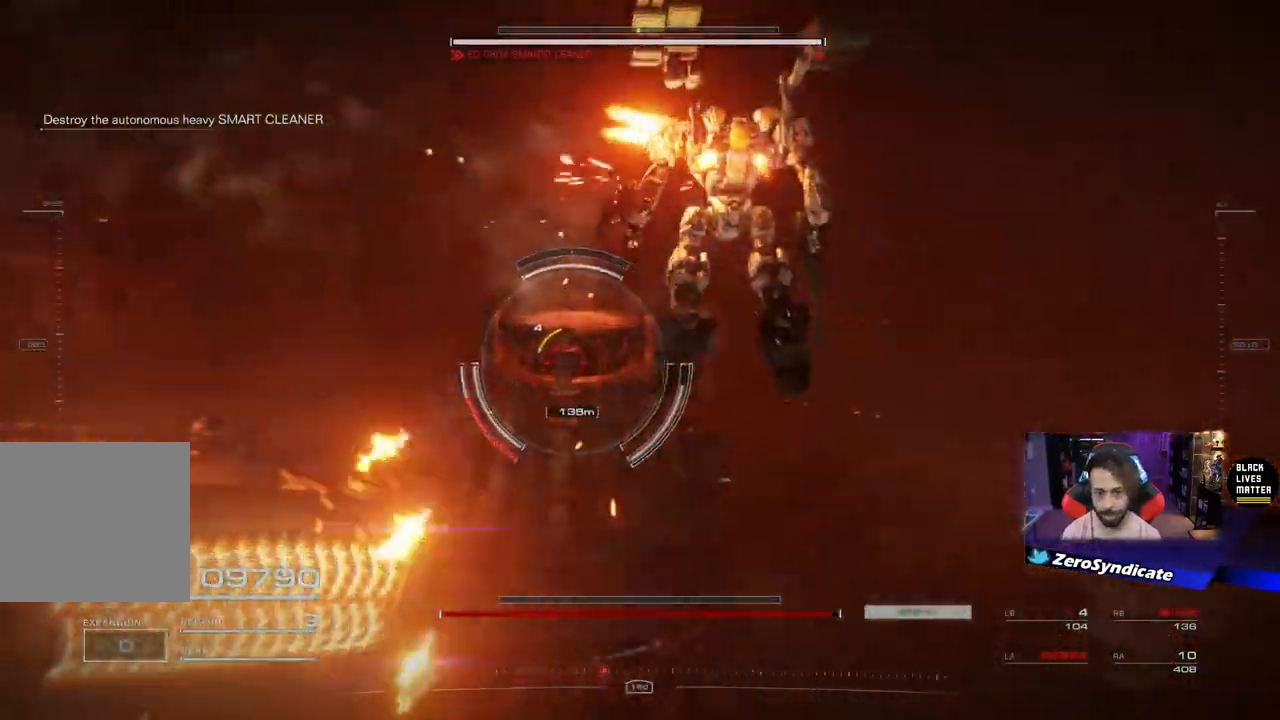
{"buttons": ["L2"], "left_stick": "center", "right_stick": "center", "events": [[33, "left_stick", "right"], [250, "left_stick", "up-right"], [300, "right_stick", "center"], [400, "X", "down"], [483, "left_stick", "center"], [500, "X", "up"]]}
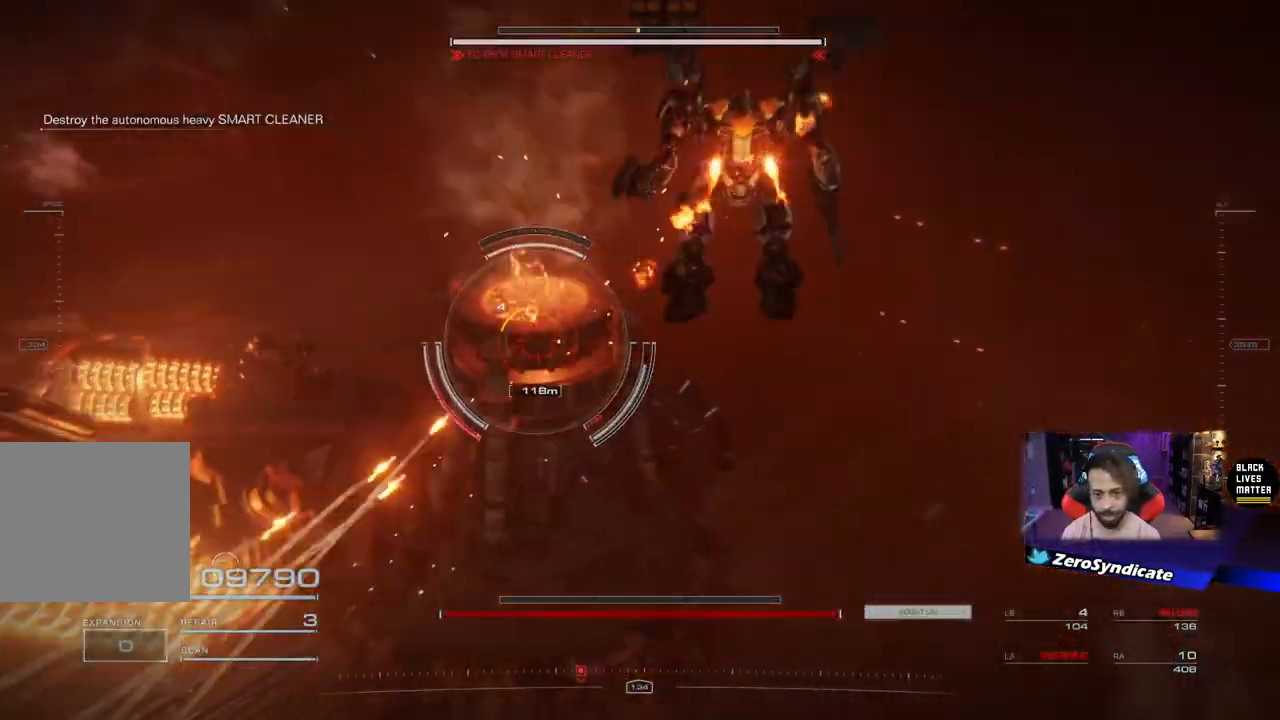
{"buttons": [], "left_stick": "down-left", "right_stick": "center", "events": [[200, "L2", "up"], [217, "left_stick", "down"], [267, "right_stick", "down-left"], [350, "left_stick", "down-left"], [467, "right_stick", "center"]]}
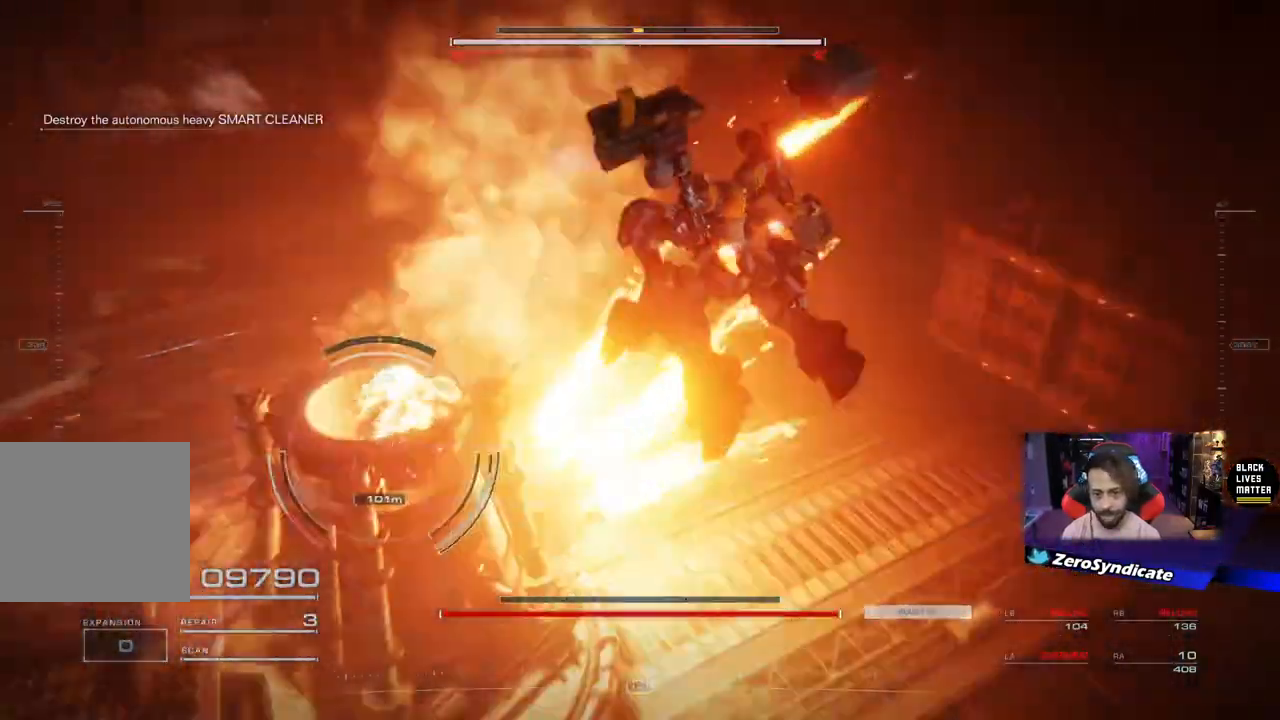
{"buttons": [], "left_stick": "down-left", "right_stick": "down", "events": [[200, "right_stick", "left"], [317, "right_stick", "down-left"], [500, "right_stick", "down"]]}
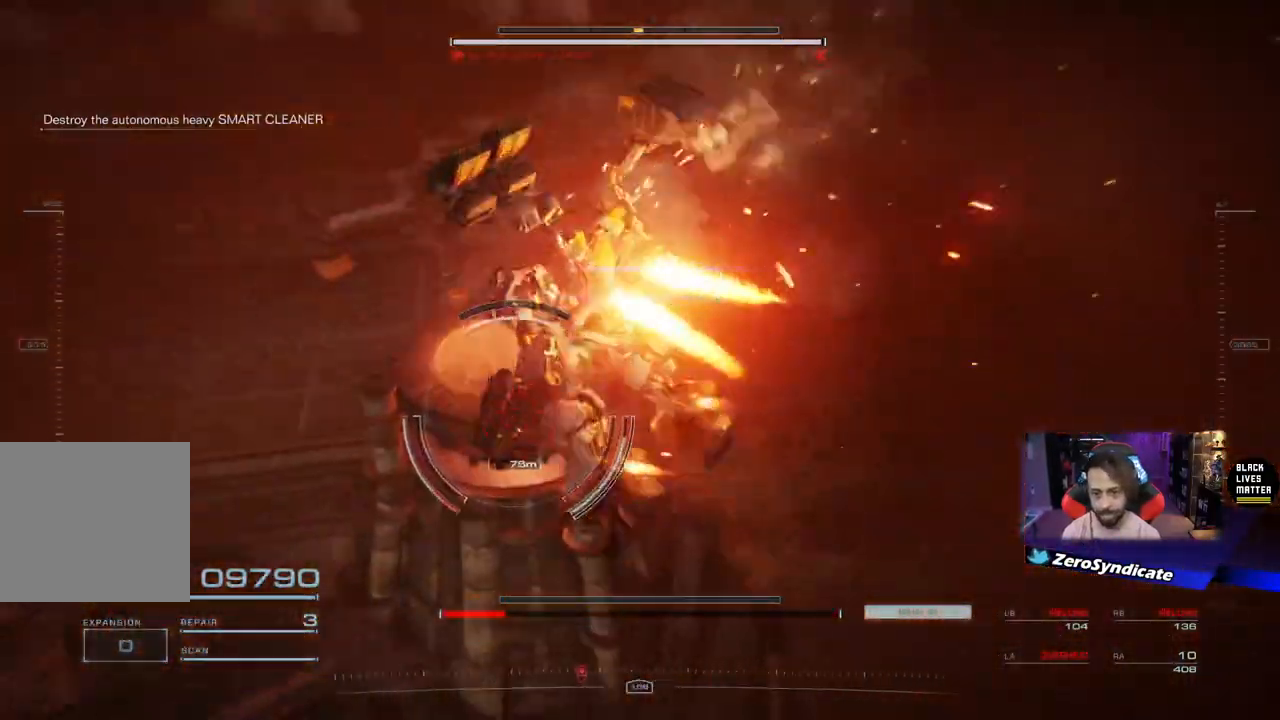
{"buttons": ["L2"], "left_stick": "up-left", "right_stick": "down-right", "events": [[17, "L2", "down"], [33, "right_stick", "right"], [83, "R1", "down"], [83, "left_stick", "up-left"], [100, "right_stick", "center"], [217, "R1", "up"], [267, "right_stick", "down-right"], [350, "R1", "down"], [450, "R1", "up"]]}
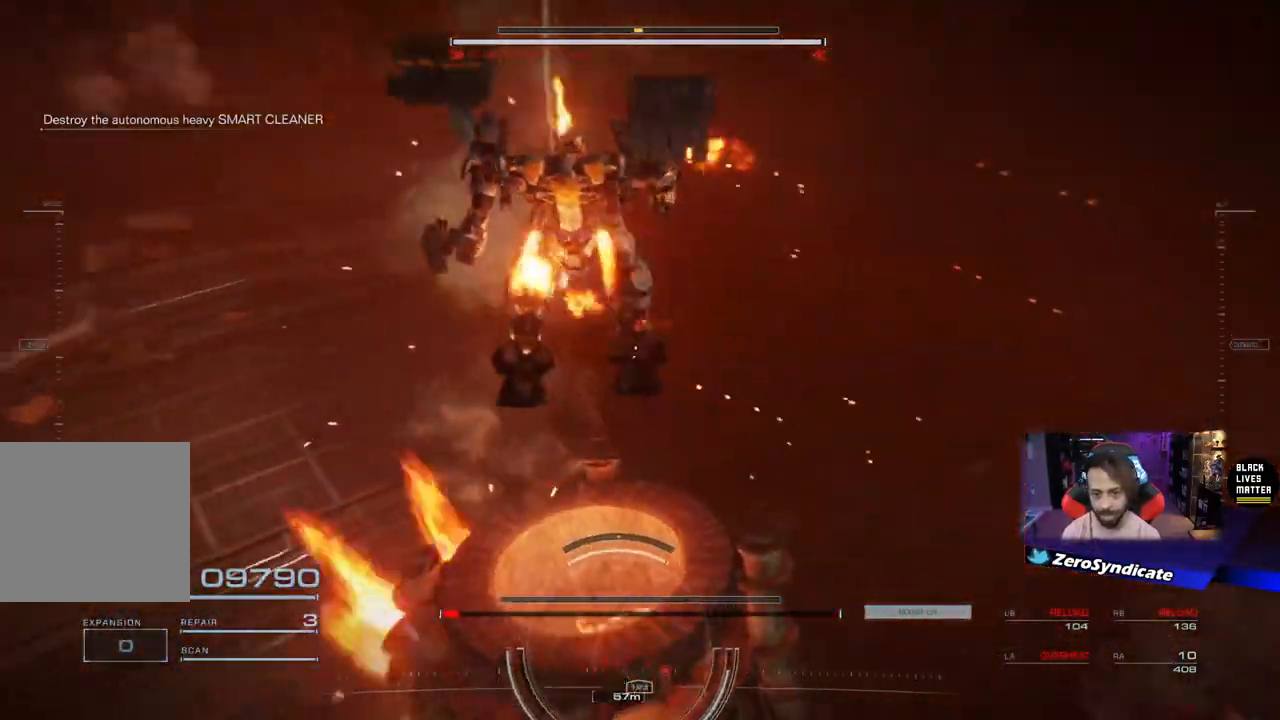
{"buttons": [], "left_stick": "left", "right_stick": "down-right", "events": [[50, "R1", "down"], [167, "R1", "up"], [283, "left_stick", "left"], [433, "L2", "up"]]}
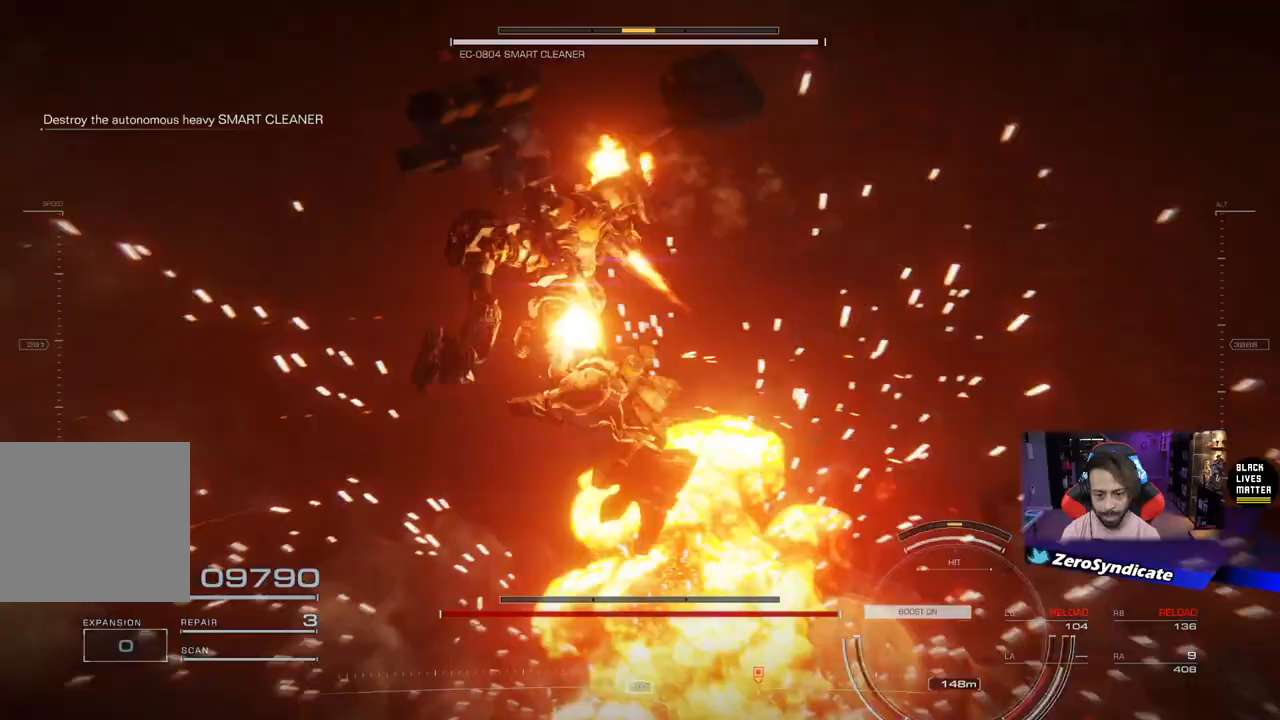
{"buttons": ["R1"], "left_stick": "left", "right_stick": "up-right", "events": [[417, "R1", "down"], [450, "right_stick", "up-right"]]}
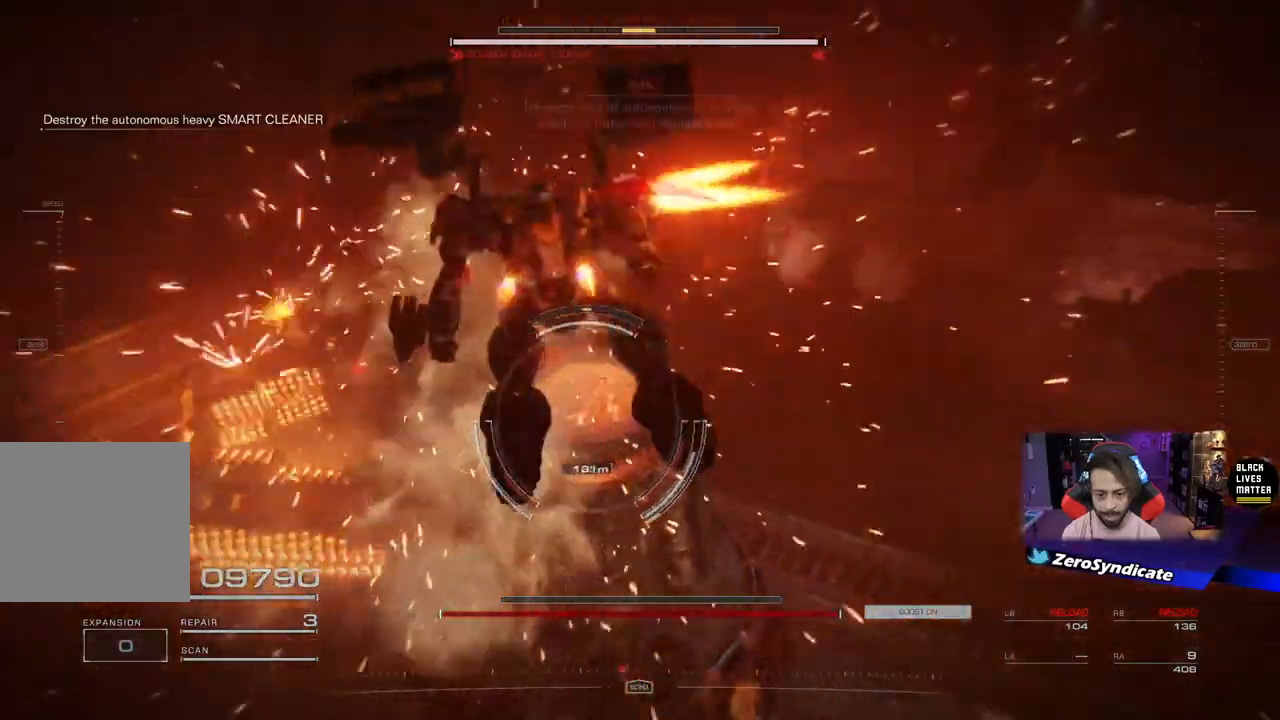
{"buttons": [], "left_stick": "down", "right_stick": "right", "events": [[33, "R1", "up"], [67, "right_stick", "center"], [117, "R1", "down"], [167, "right_stick", "up-right"], [217, "R1", "up"], [233, "right_stick", "right"], [433, "left_stick", "down"]]}